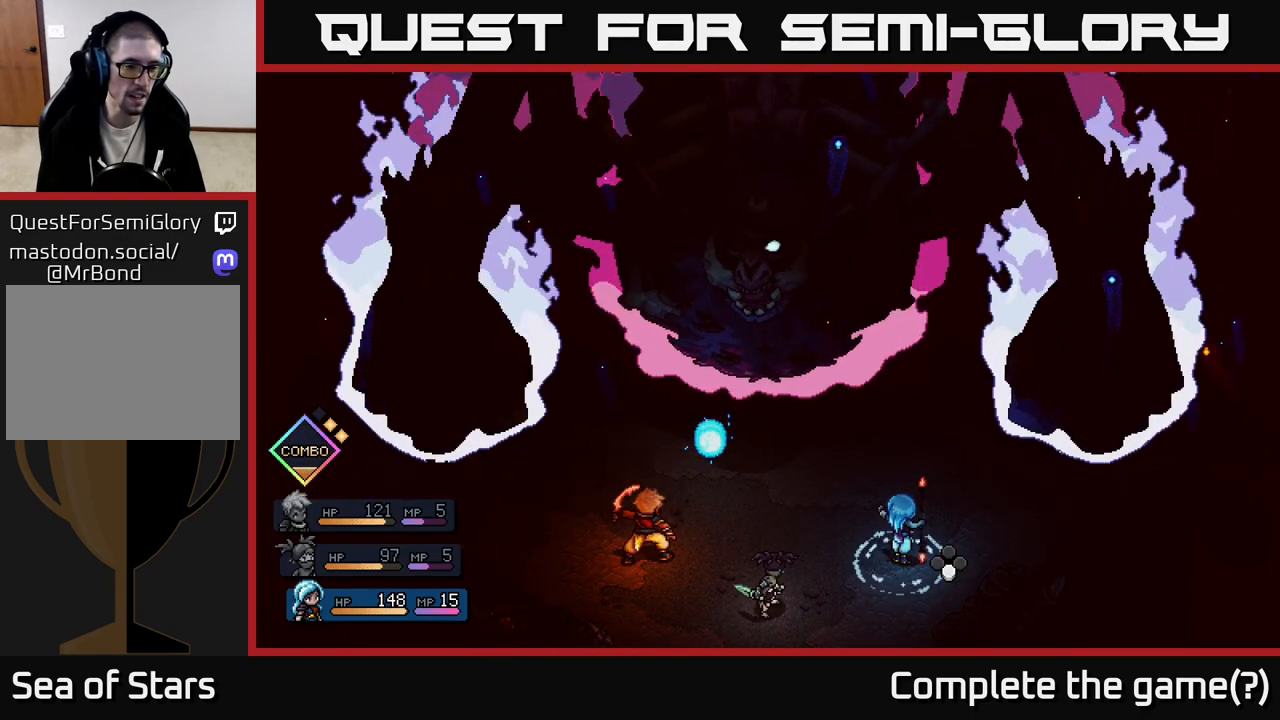
Gameplay with a controller (Xbox layout); each line is a JSON object with the inputs held at the frame after it. "events" lists button and stick changes between this image and that frame as [ms after this image, input, new state], when the widget could be followed in between.
{"buttons": ["R2"], "left_stick": "center", "right_stick": "center", "events": []}
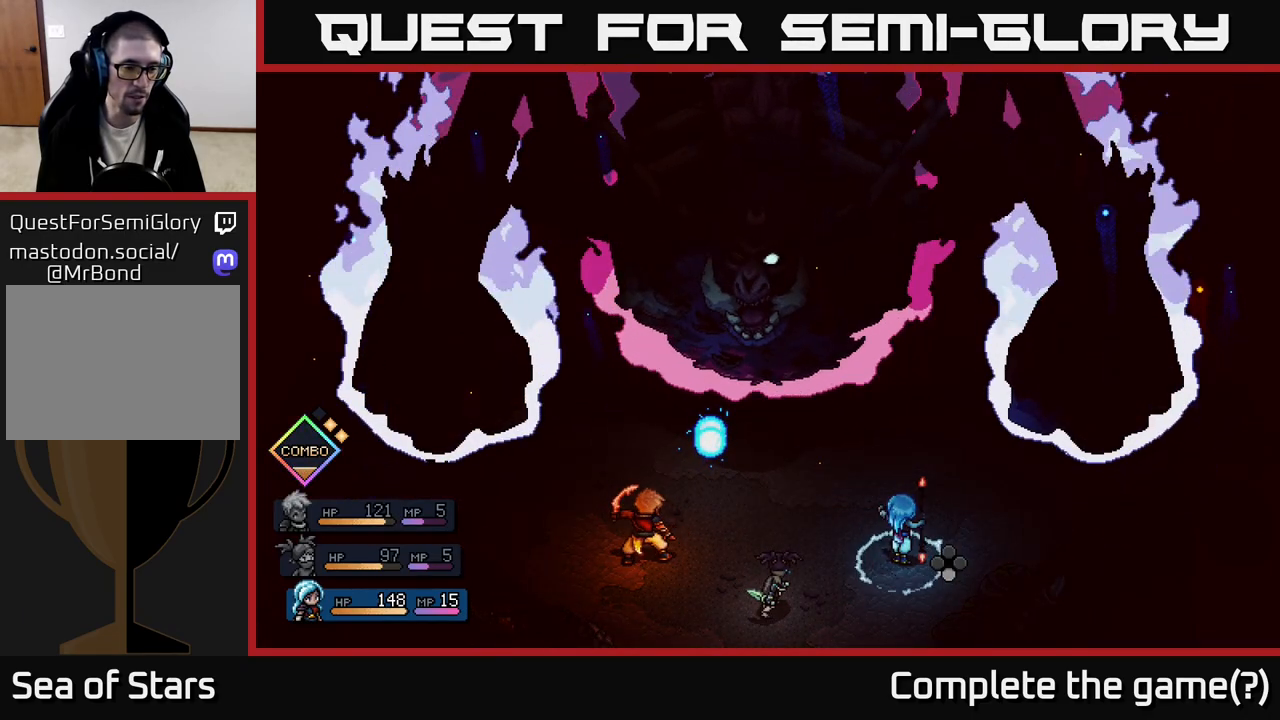
{"buttons": [], "left_stick": "center", "right_stick": "center", "events": [[100, "R2", "up"]]}
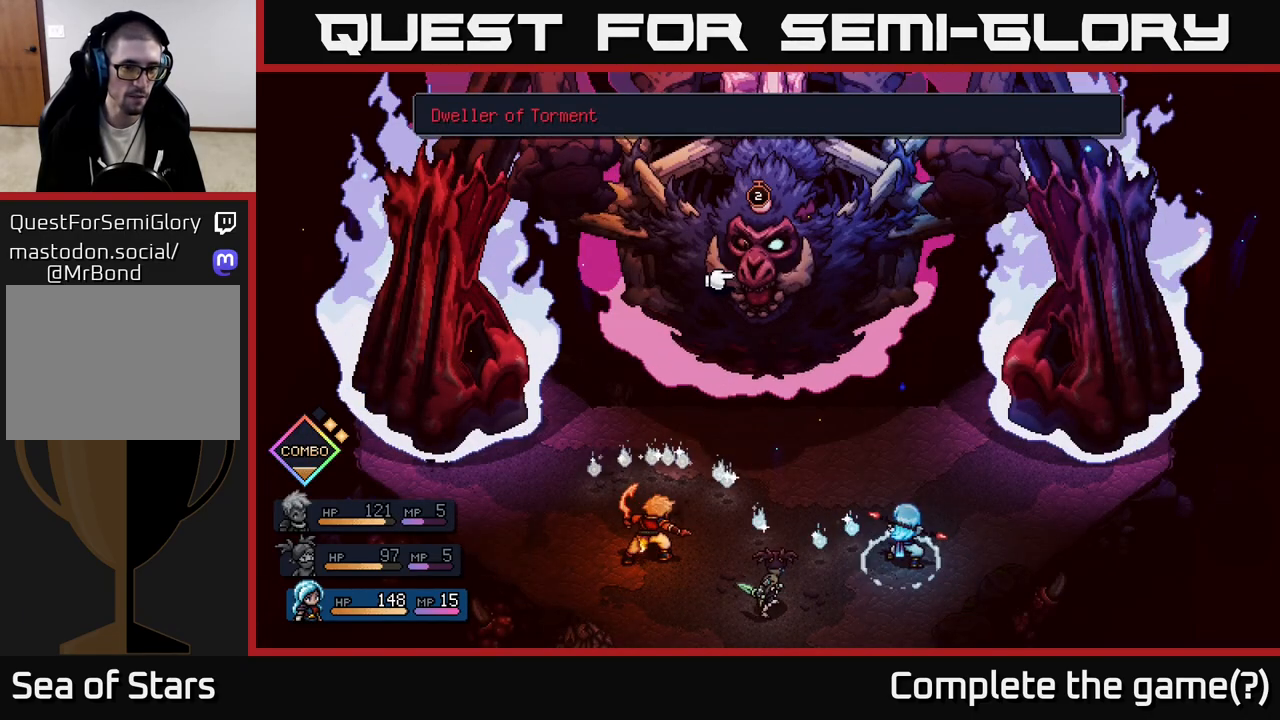
{"buttons": [], "left_stick": "center", "right_stick": "center", "events": []}
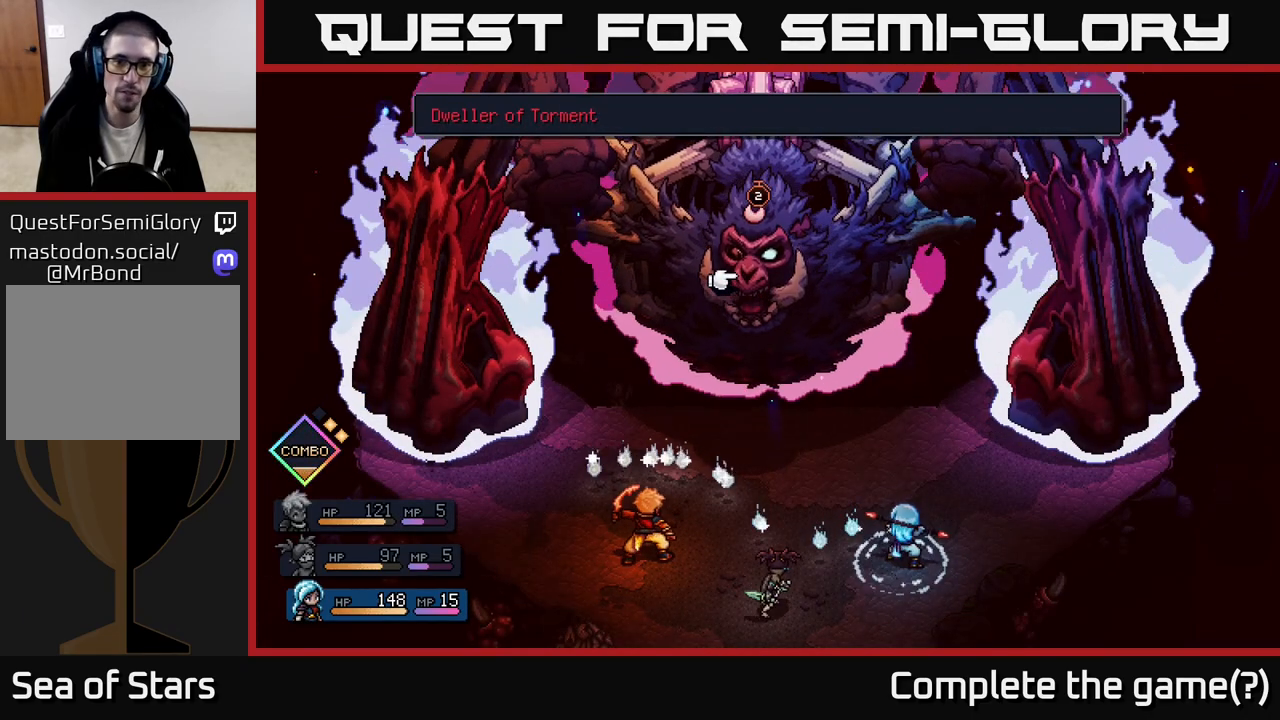
{"buttons": [], "left_stick": "center", "right_stick": "center", "events": [[317, "A", "down"], [400, "A", "up"]]}
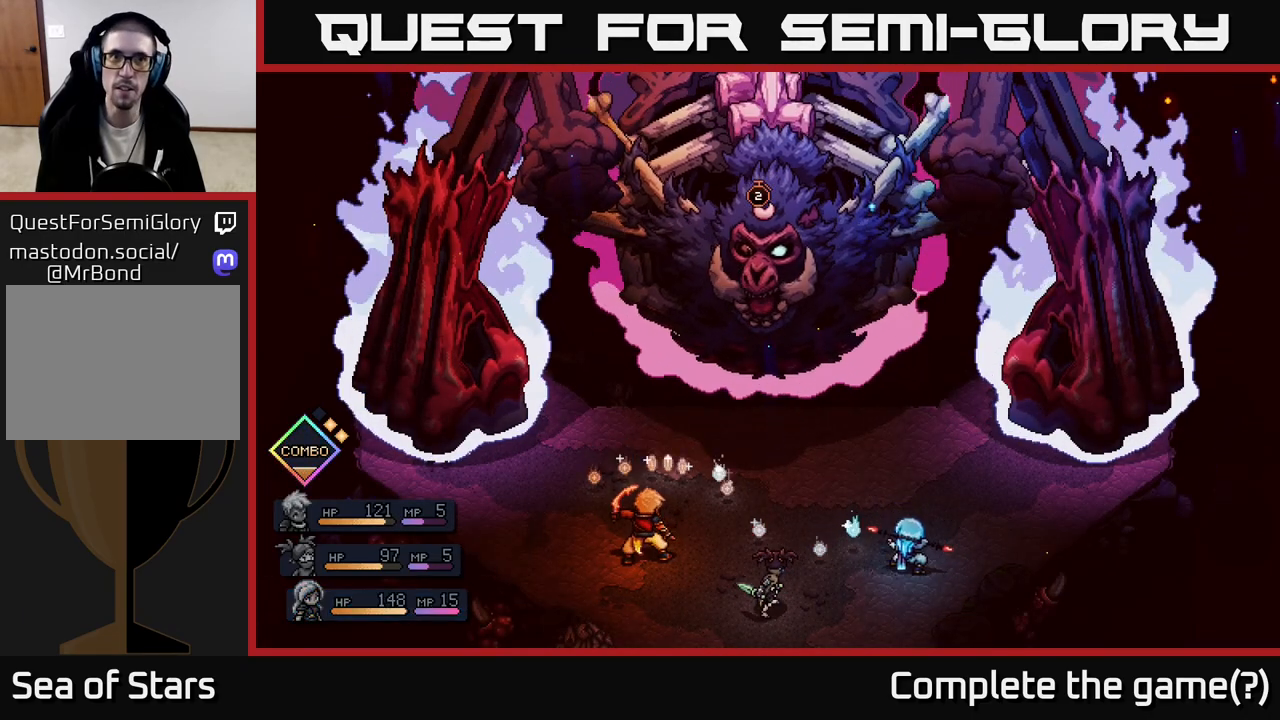
{"buttons": [], "left_stick": "center", "right_stick": "center", "events": []}
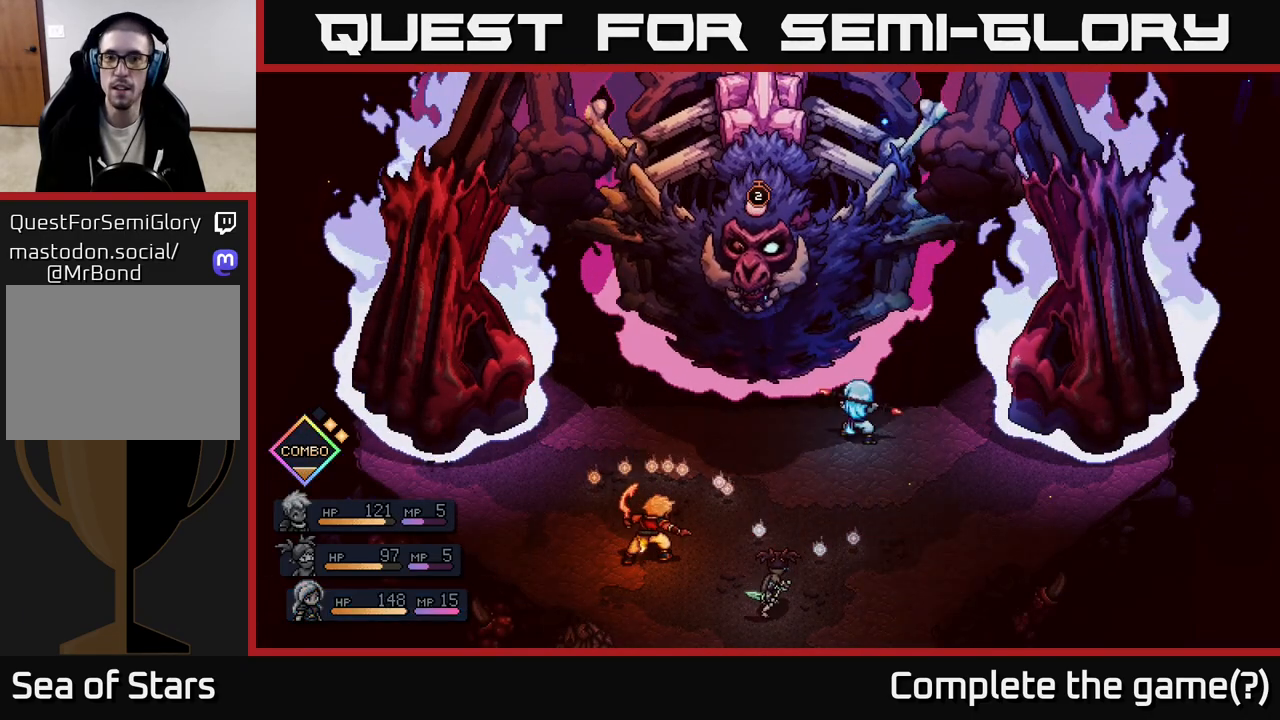
{"buttons": ["A"], "left_stick": "center", "right_stick": "center", "events": [[500, "A", "down"]]}
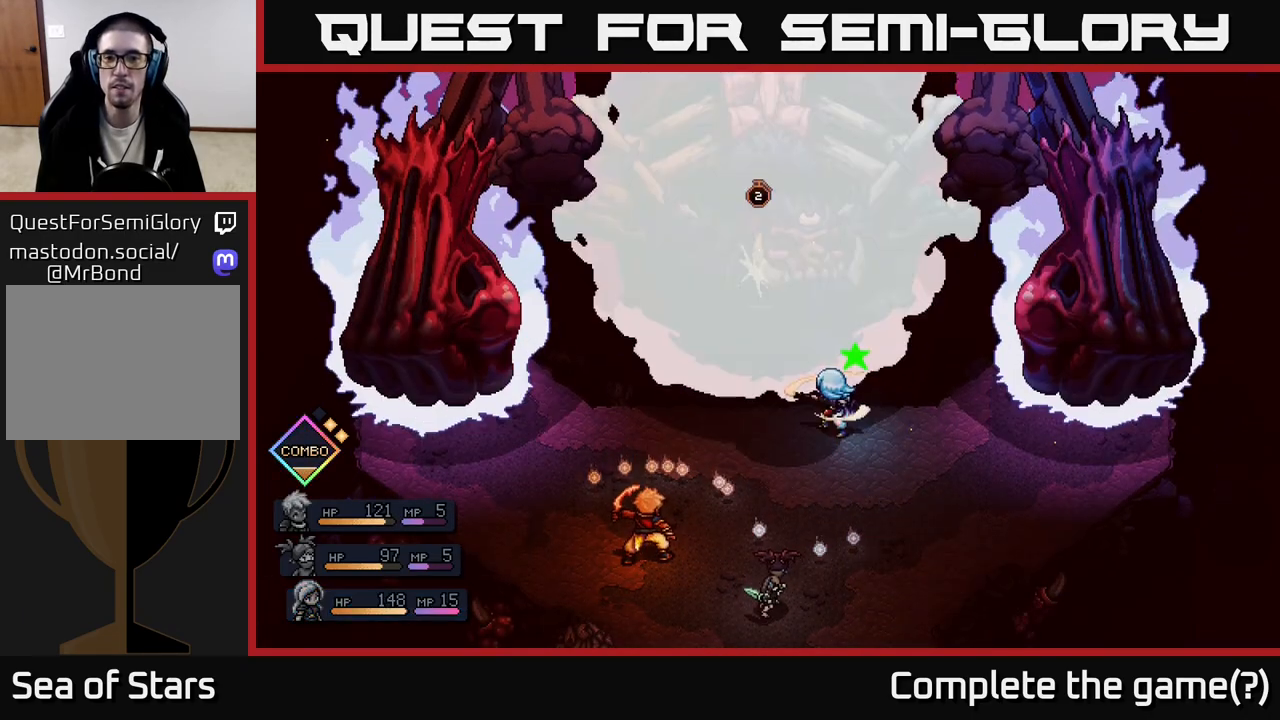
{"buttons": [], "left_stick": "center", "right_stick": "center", "events": [[117, "A", "up"], [333, "A", "down"], [433, "A", "up"]]}
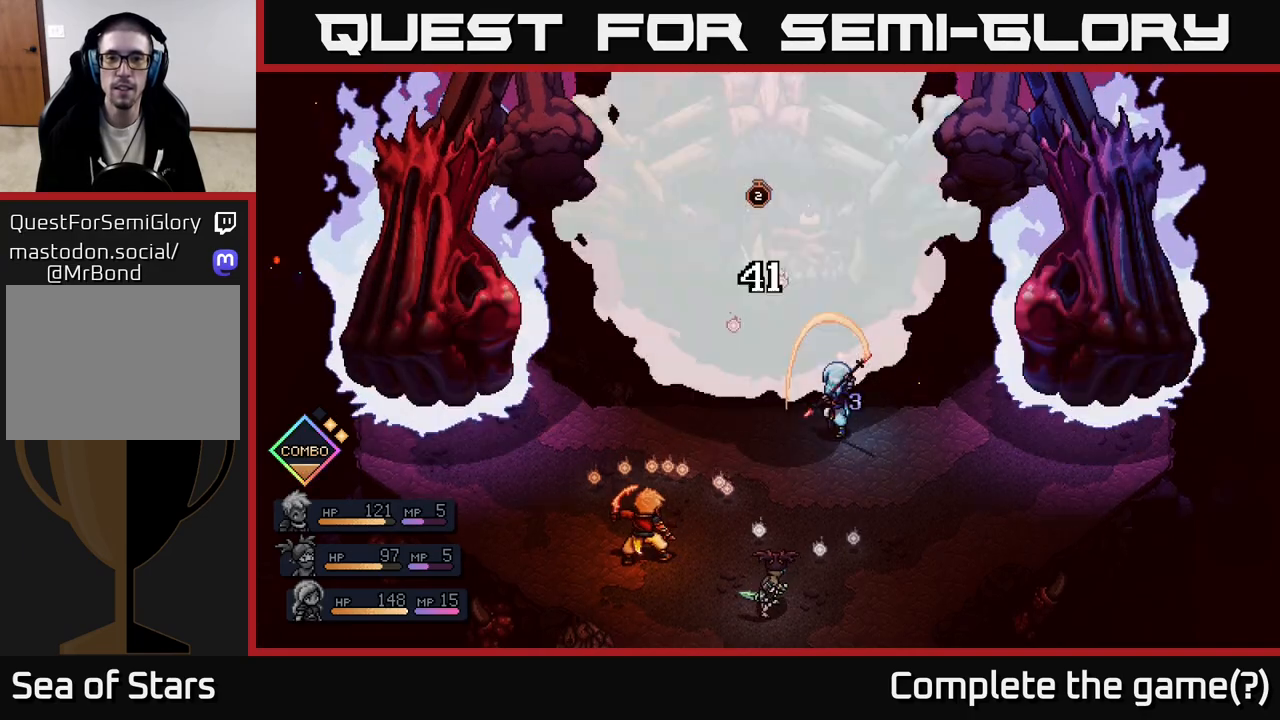
{"buttons": [], "left_stick": "center", "right_stick": "center", "events": []}
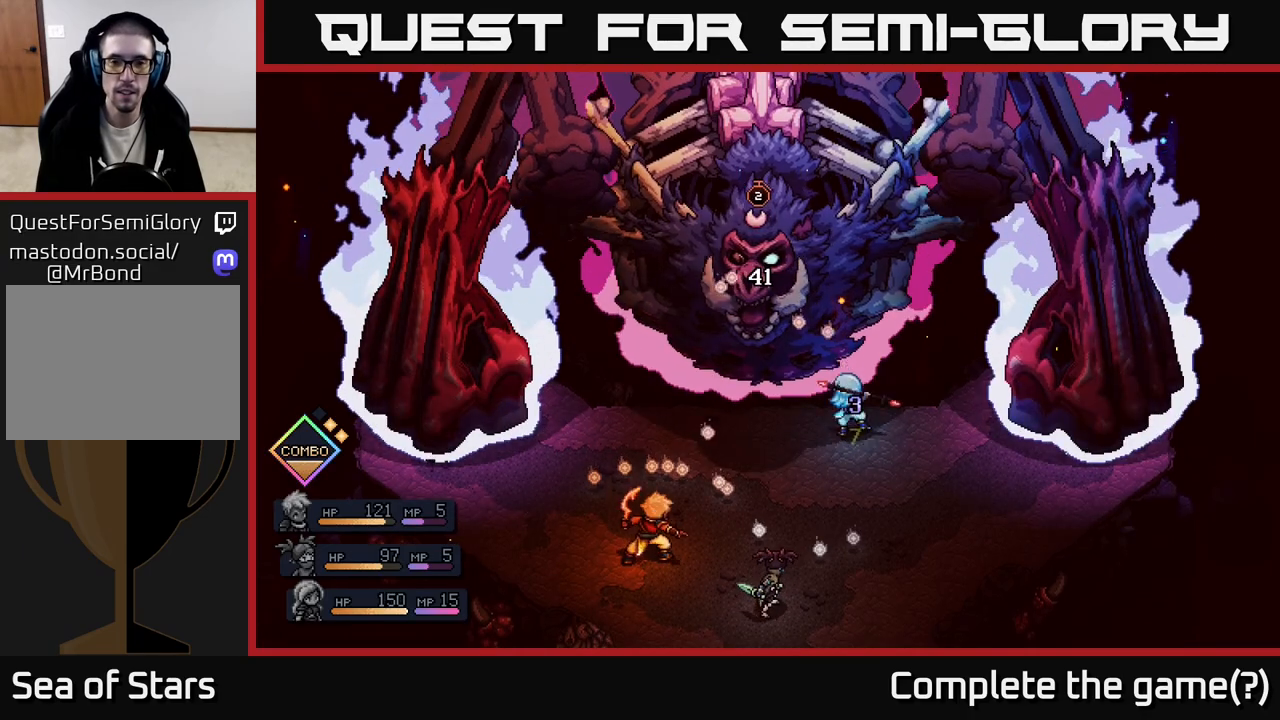
{"buttons": [], "left_stick": "center", "right_stick": "center", "events": []}
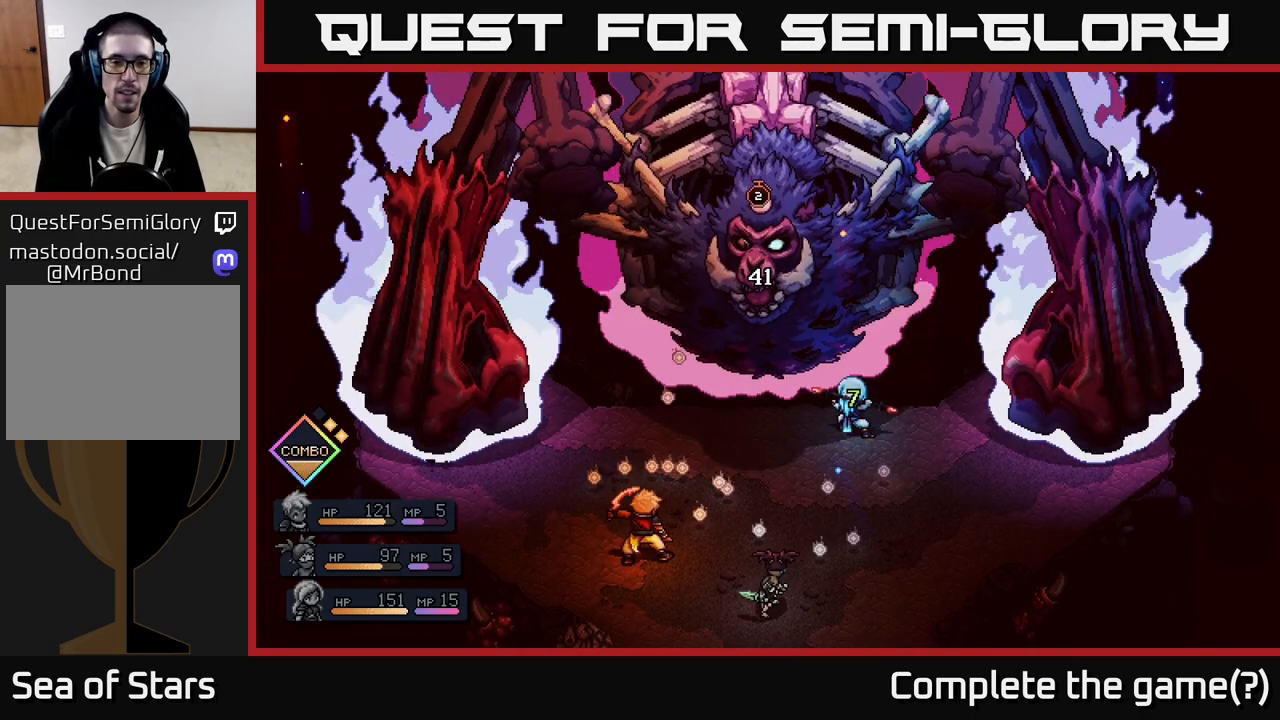
{"buttons": [], "left_stick": "center", "right_stick": "center", "events": []}
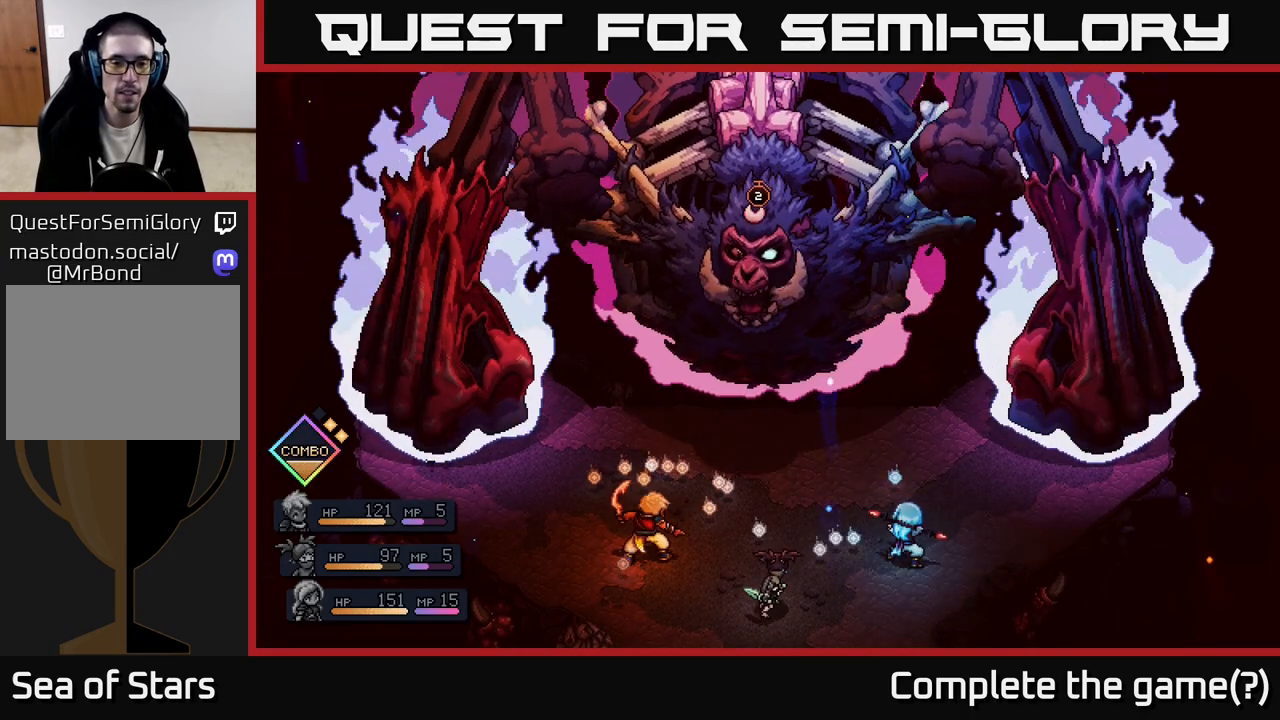
{"buttons": [], "left_stick": "center", "right_stick": "center", "events": []}
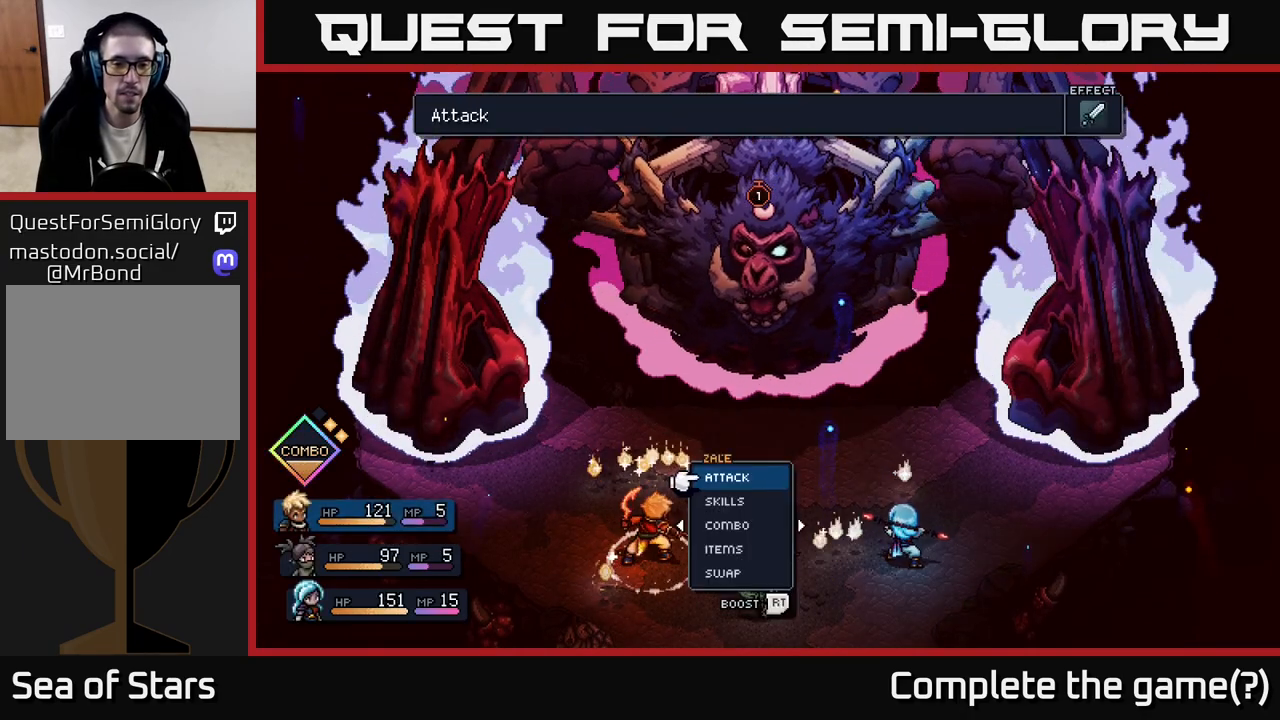
{"buttons": [], "left_stick": "center", "right_stick": "center", "events": [[100, "left_stick", "right"], [317, "left_stick", "center"]]}
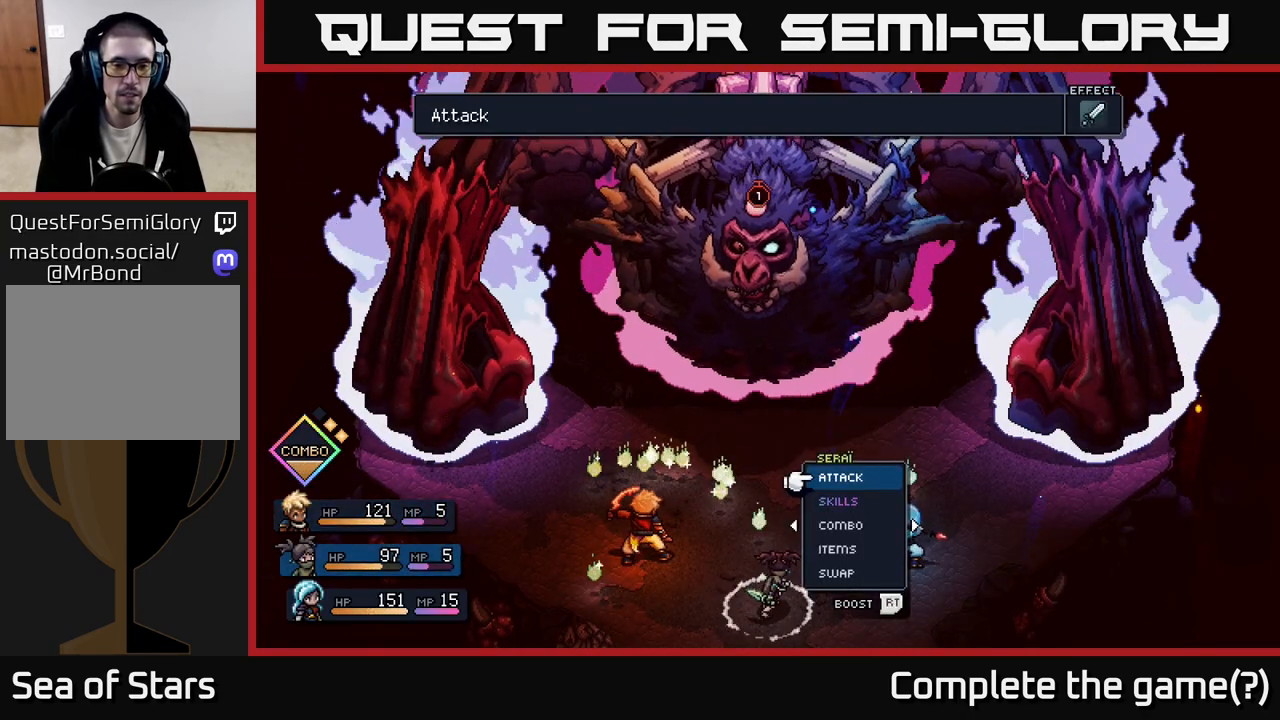
{"buttons": [], "left_stick": "center", "right_stick": "center", "events": [[33, "left_stick", "left"], [233, "left_stick", "center"]]}
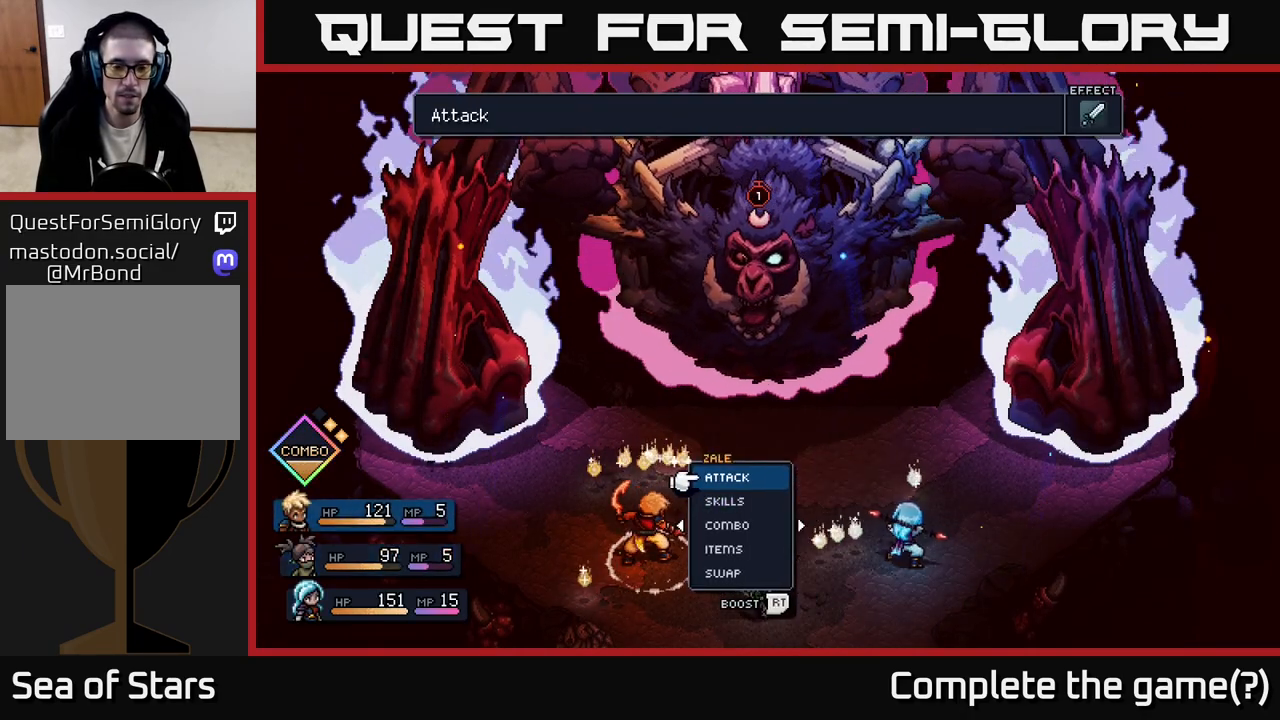
{"buttons": [], "left_stick": "center", "right_stick": "center", "events": []}
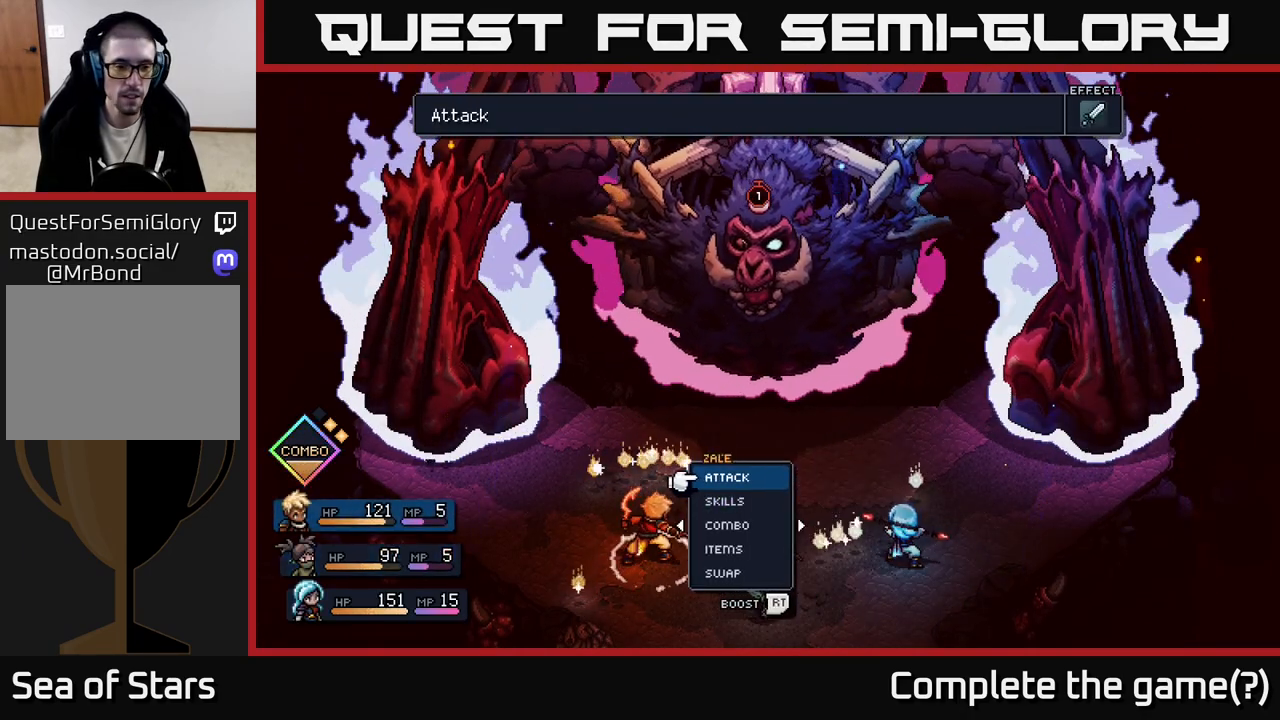
{"buttons": [], "left_stick": "center", "right_stick": "center", "events": []}
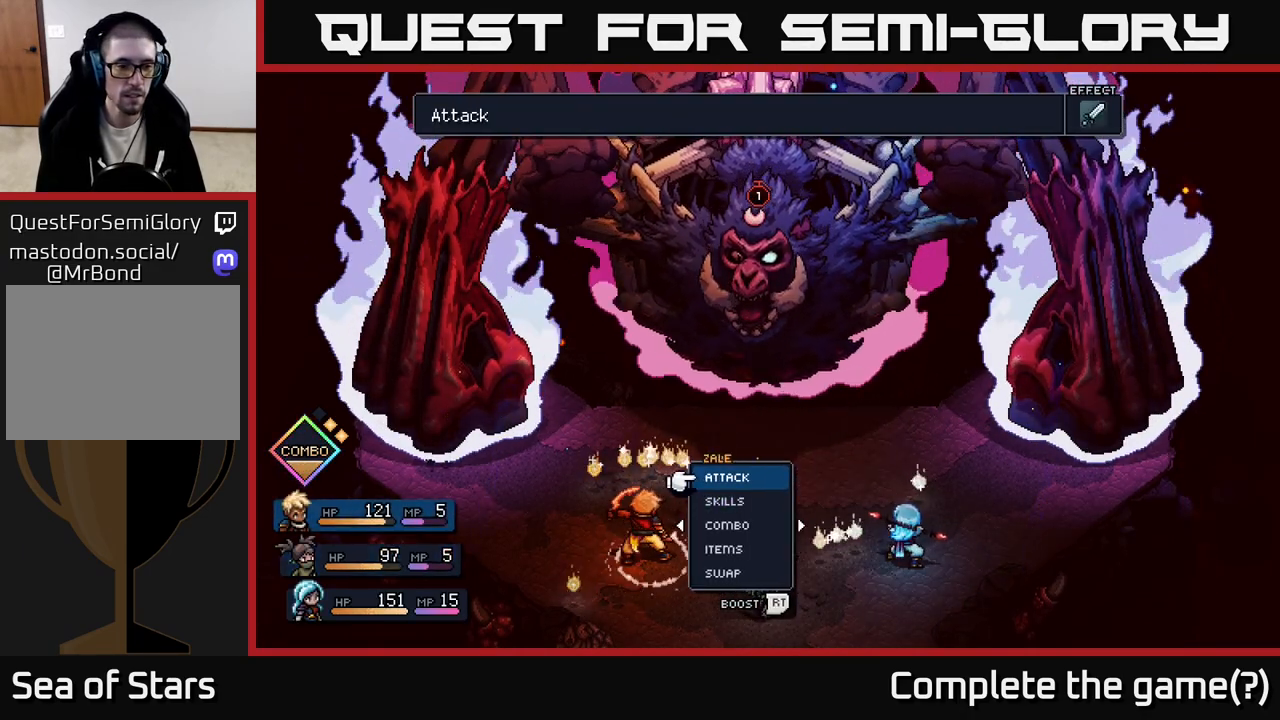
{"buttons": [], "left_stick": "center", "right_stick": "center", "events": []}
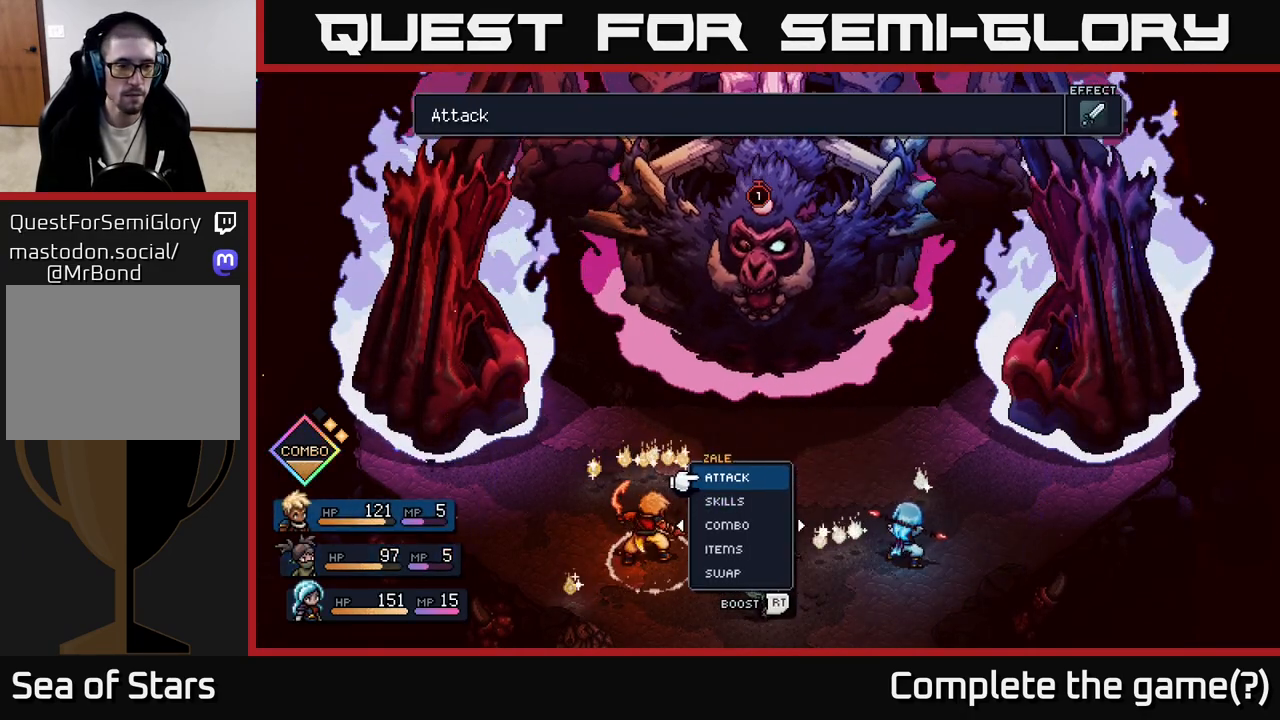
{"buttons": [], "left_stick": "center", "right_stick": "center", "events": []}
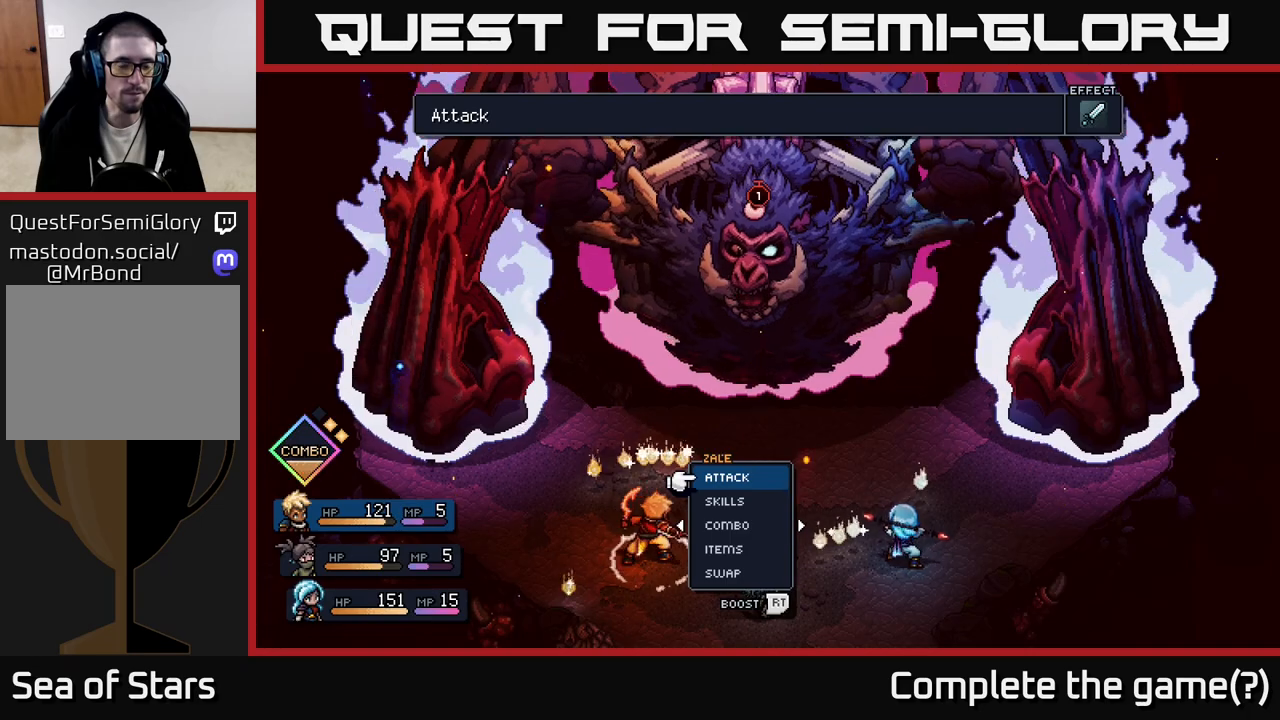
{"buttons": [], "left_stick": "center", "right_stick": "center", "events": []}
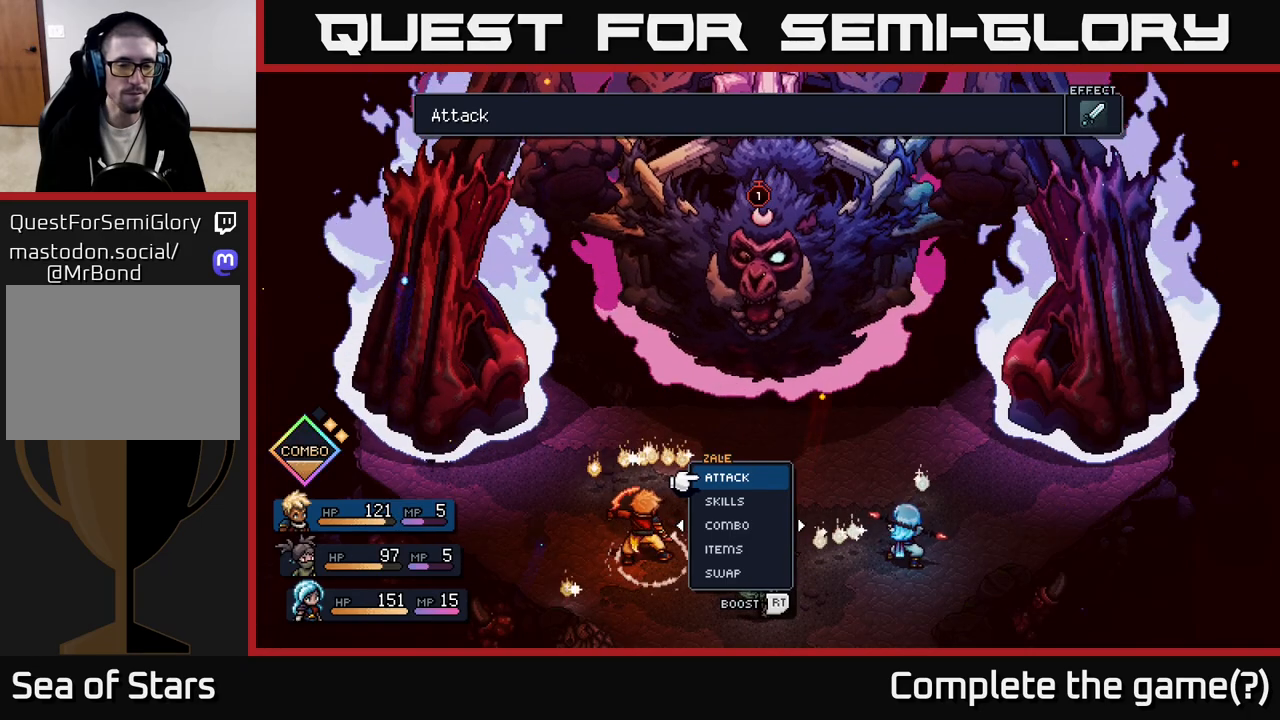
{"buttons": [], "left_stick": "center", "right_stick": "center", "events": []}
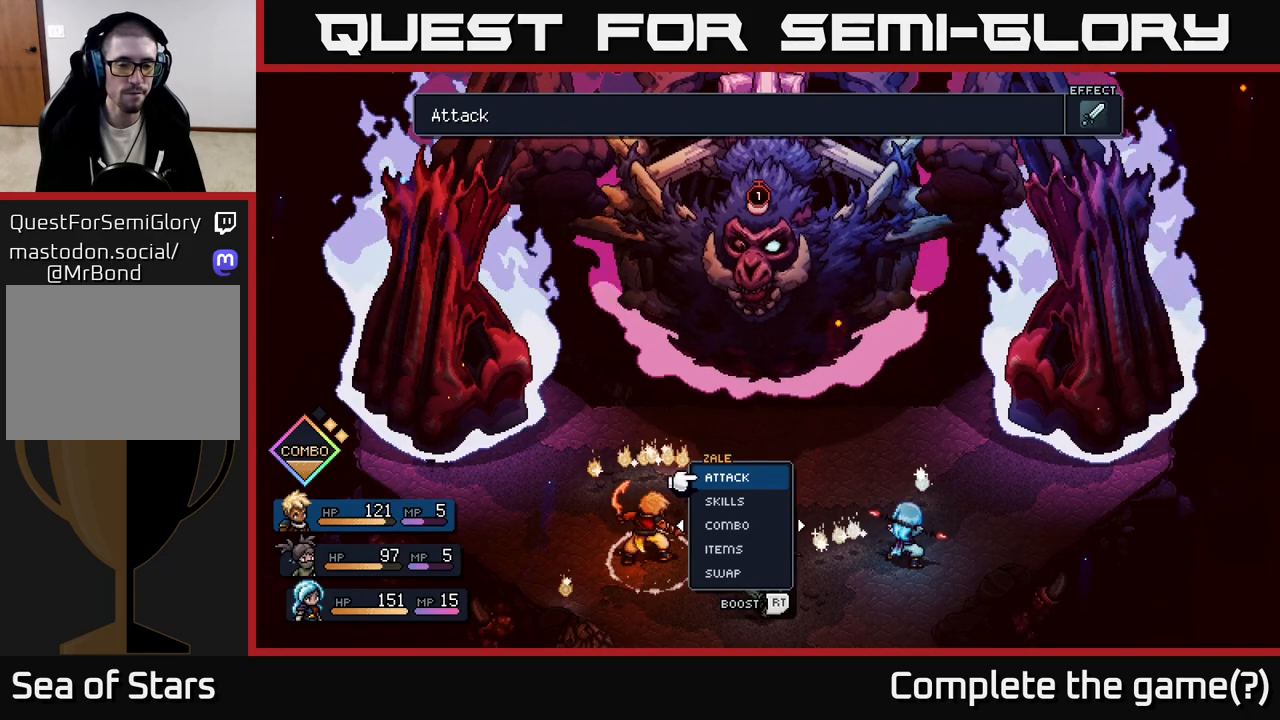
{"buttons": [], "left_stick": "center", "right_stick": "center", "events": []}
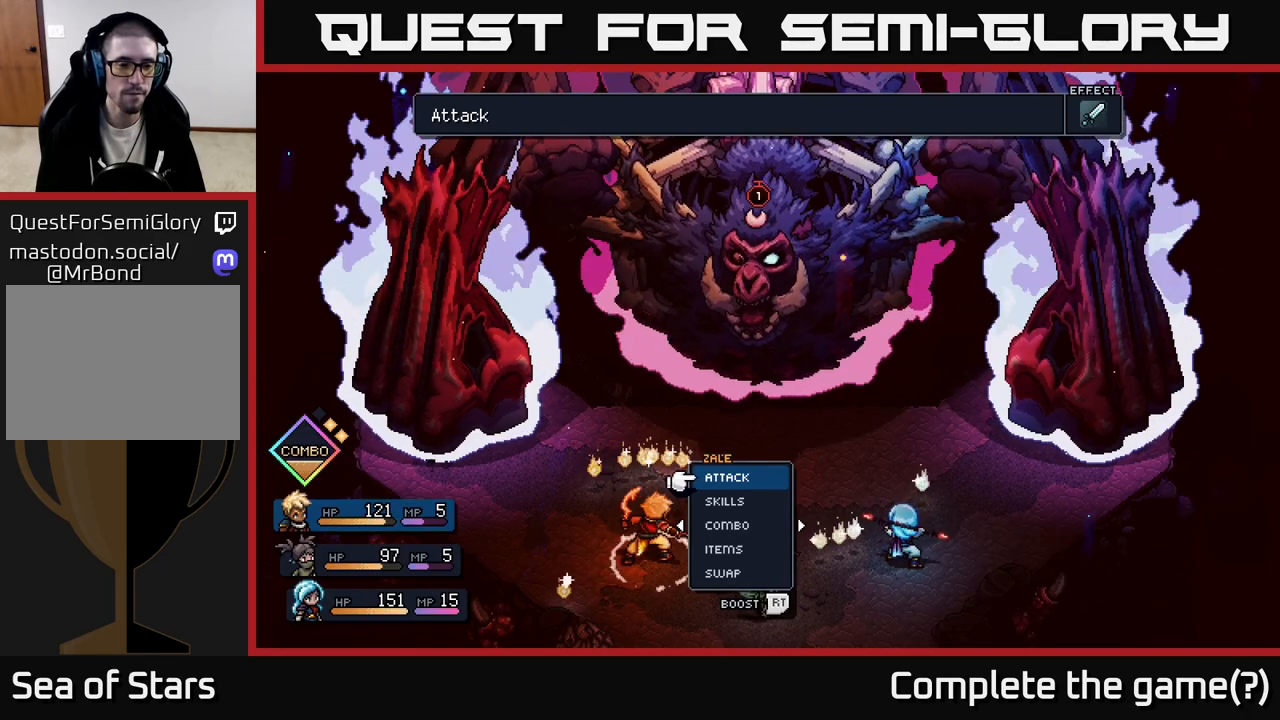
{"buttons": ["R2"], "left_stick": "center", "right_stick": "center", "events": [[117, "R2", "down"]]}
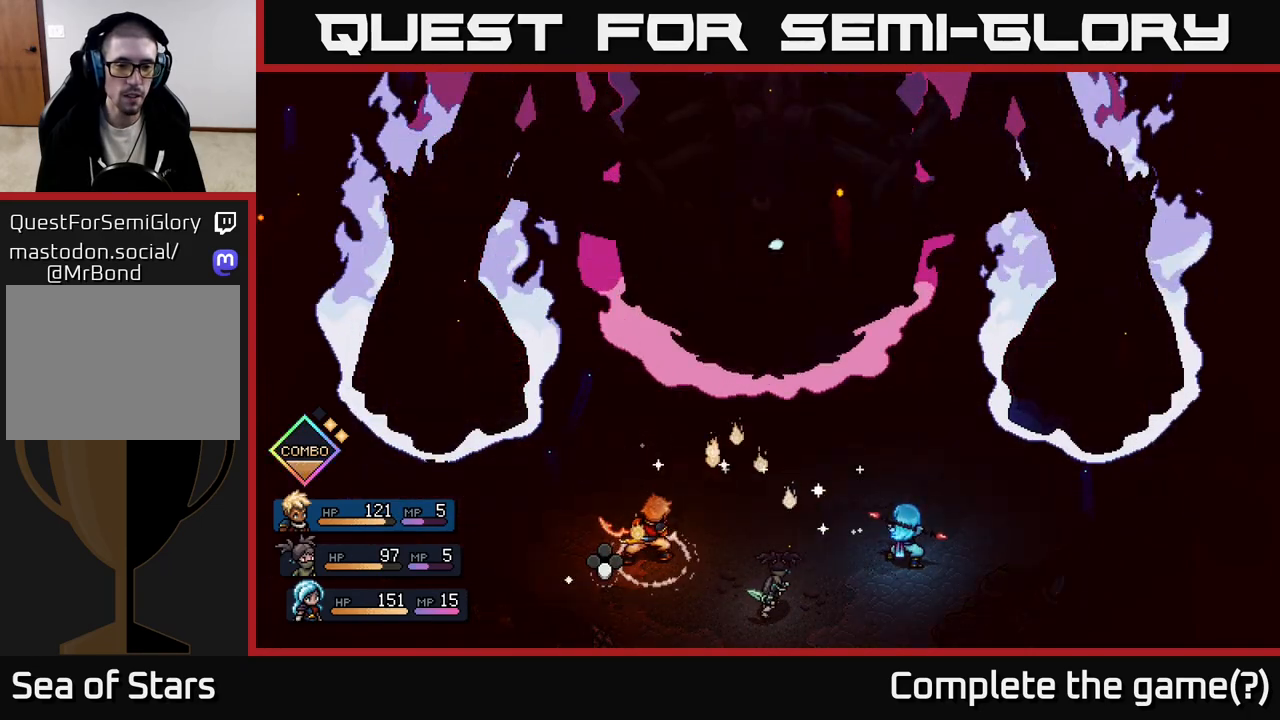
{"buttons": ["R2"], "left_stick": "center", "right_stick": "center", "events": [[250, "A", "down"], [317, "A", "up"]]}
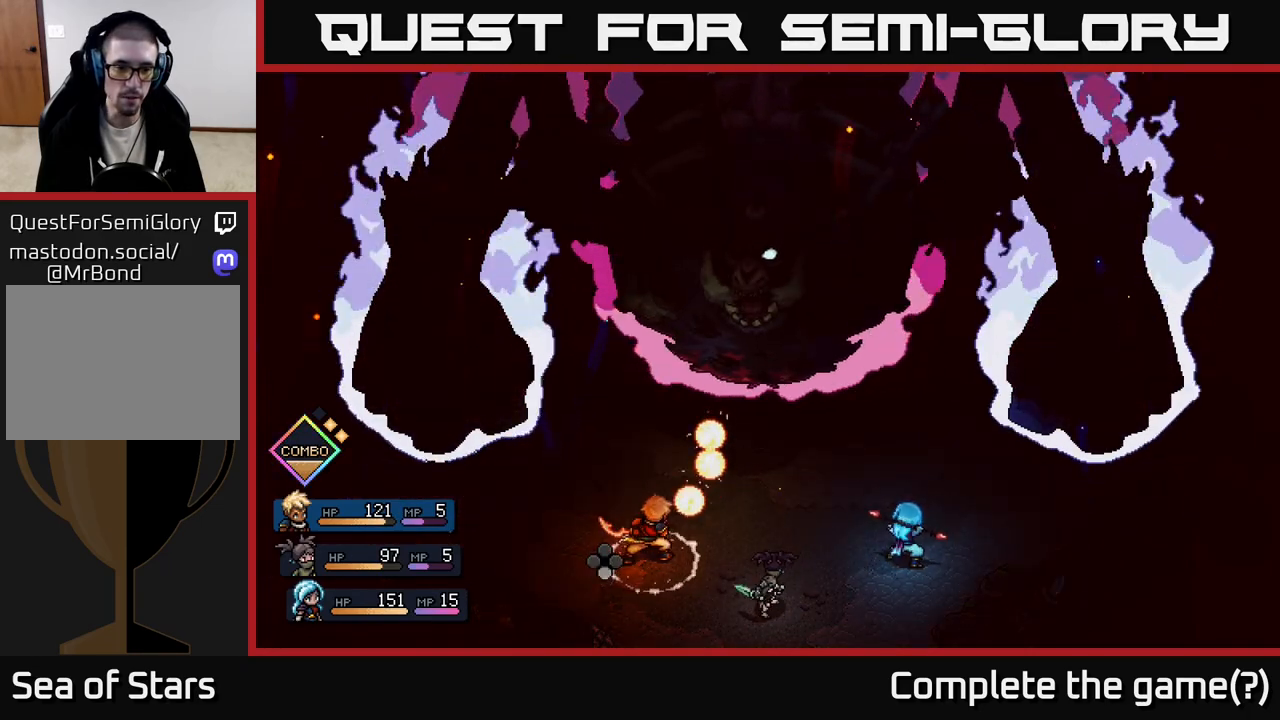
{"buttons": [], "left_stick": "center", "right_stick": "center", "events": [[150, "R2", "up"]]}
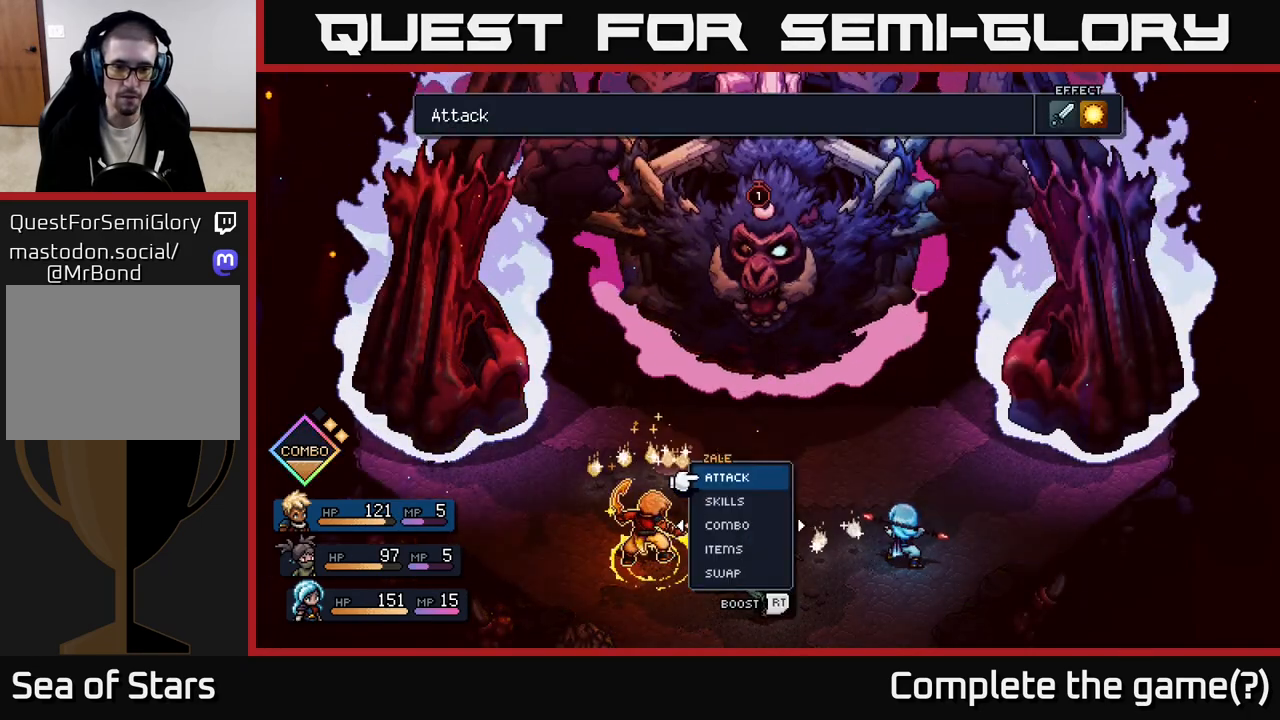
{"buttons": [], "left_stick": "right", "right_stick": "center", "events": [[50, "A", "down"], [83, "A", "up"], [483, "left_stick", "right"]]}
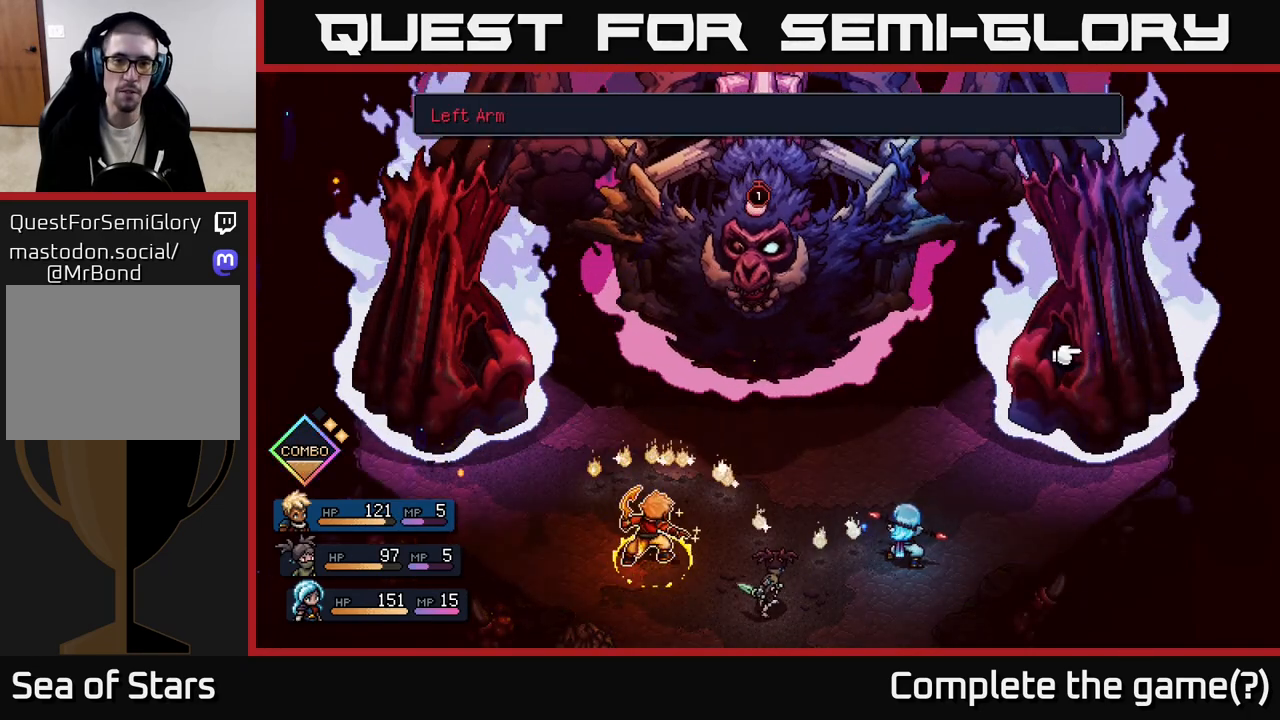
{"buttons": [], "left_stick": "center", "right_stick": "center", "events": [[183, "left_stick", "center"], [317, "left_stick", "left"], [467, "left_stick", "center"]]}
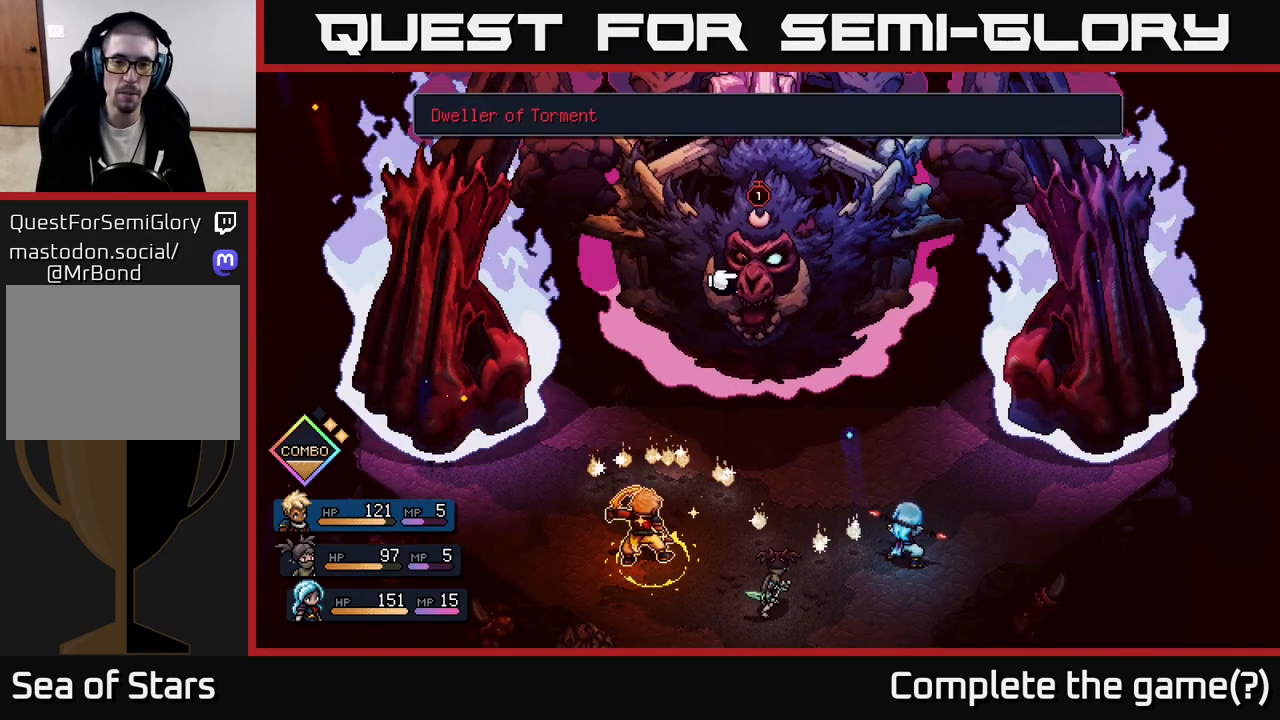
{"buttons": [], "left_stick": "center", "right_stick": "center", "events": [[50, "A", "down"], [133, "A", "up"]]}
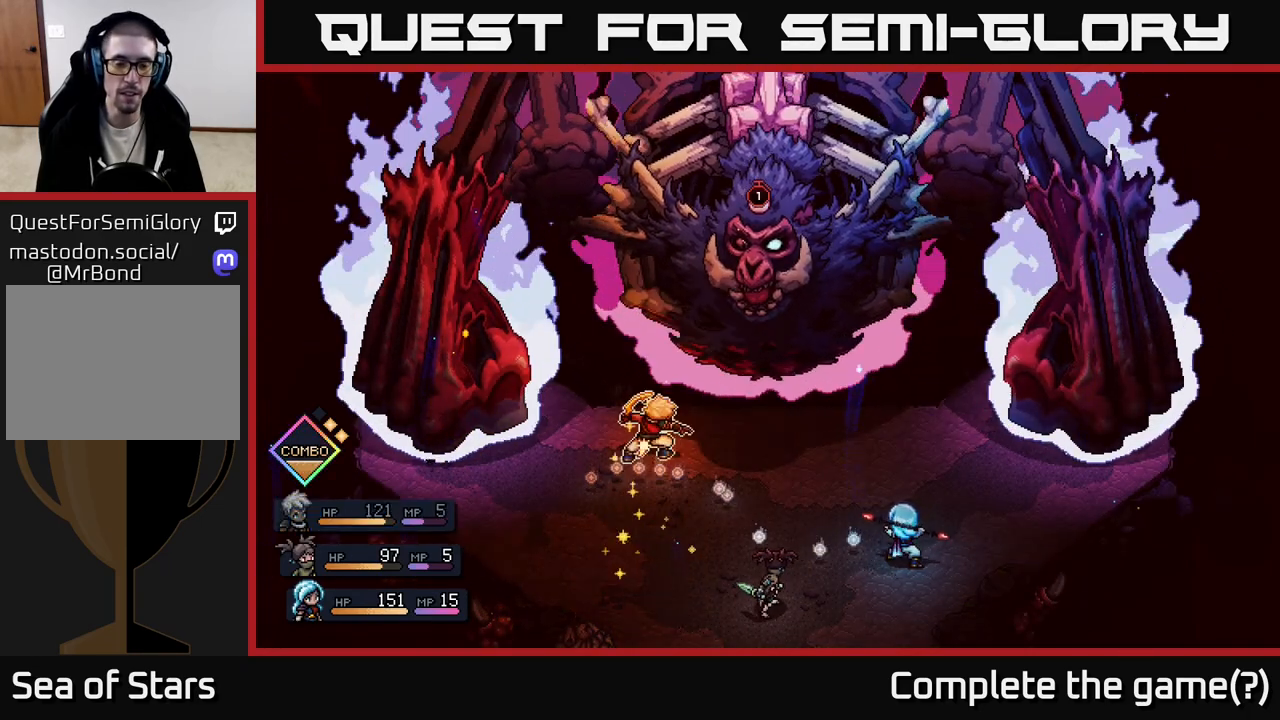
{"buttons": [], "left_stick": "center", "right_stick": "center", "events": []}
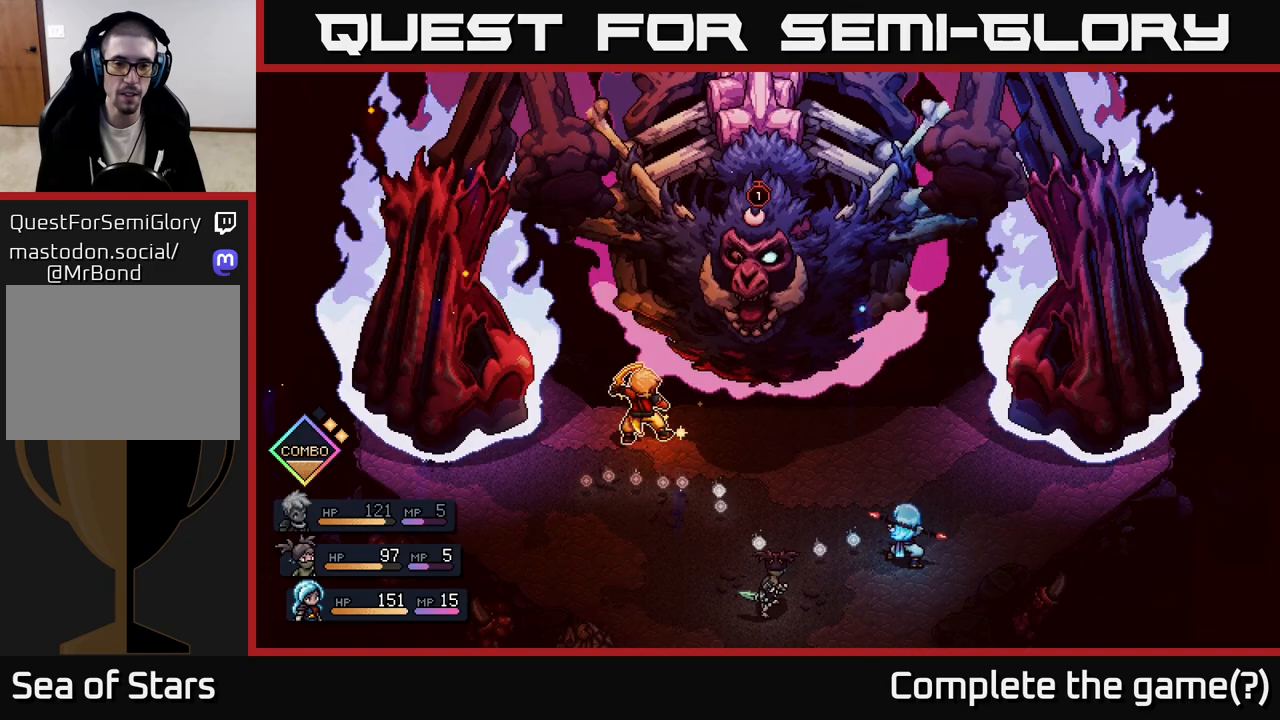
{"buttons": [], "left_stick": "center", "right_stick": "center", "events": [[150, "A", "down"], [283, "A", "up"]]}